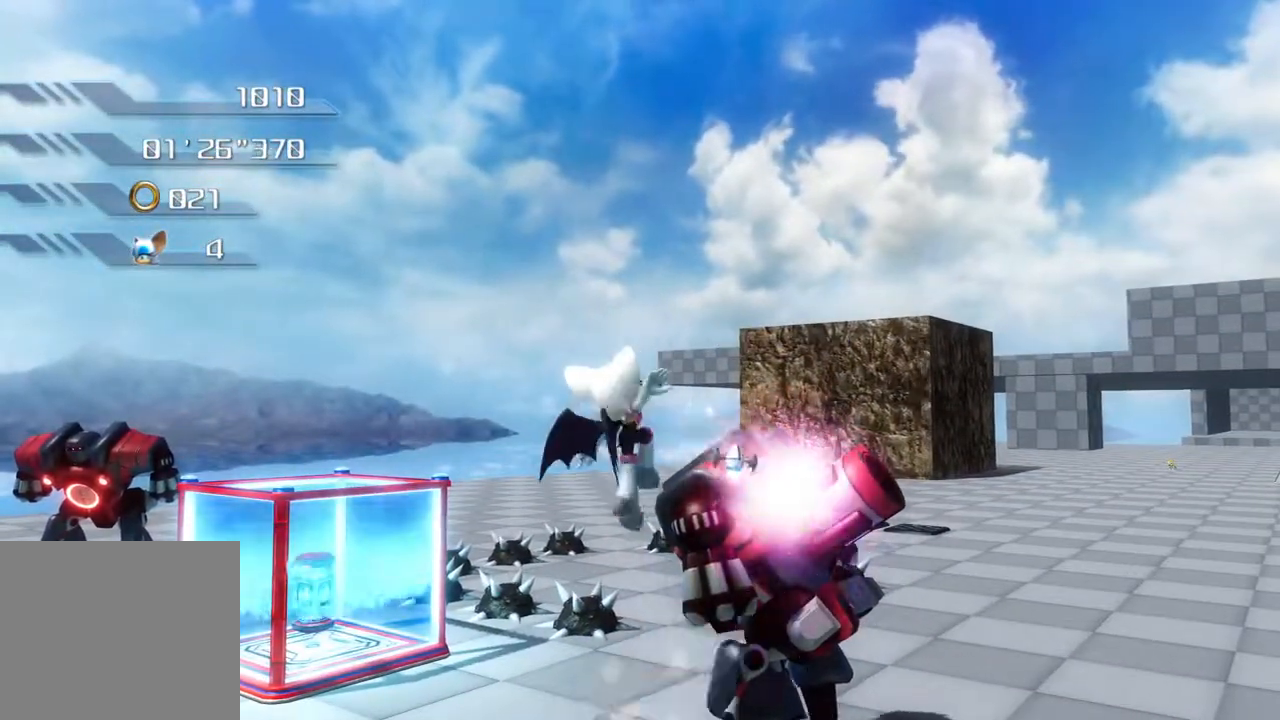
Gameplay with a controller (PlayStation layout); each line is a JSON object with the inputs held at the frame after it. "events" lists button and stick changes between this image and that frame as [ms after this image, input, new state], when the widget could be followed in between.
{"buttons": [], "left_stick": "center", "right_stick": "center", "events": []}
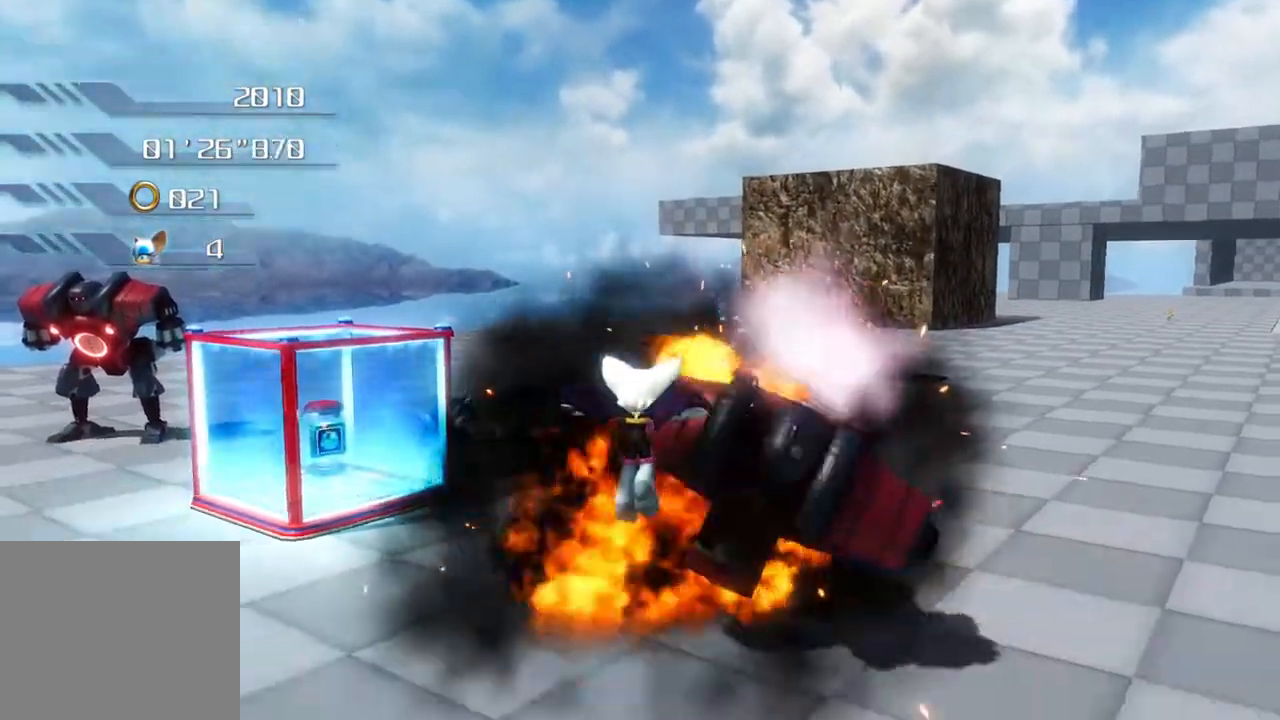
{"buttons": [], "left_stick": "left", "right_stick": "center", "events": [[33, "left_stick", "down-left"], [485, "left_stick", "left"]]}
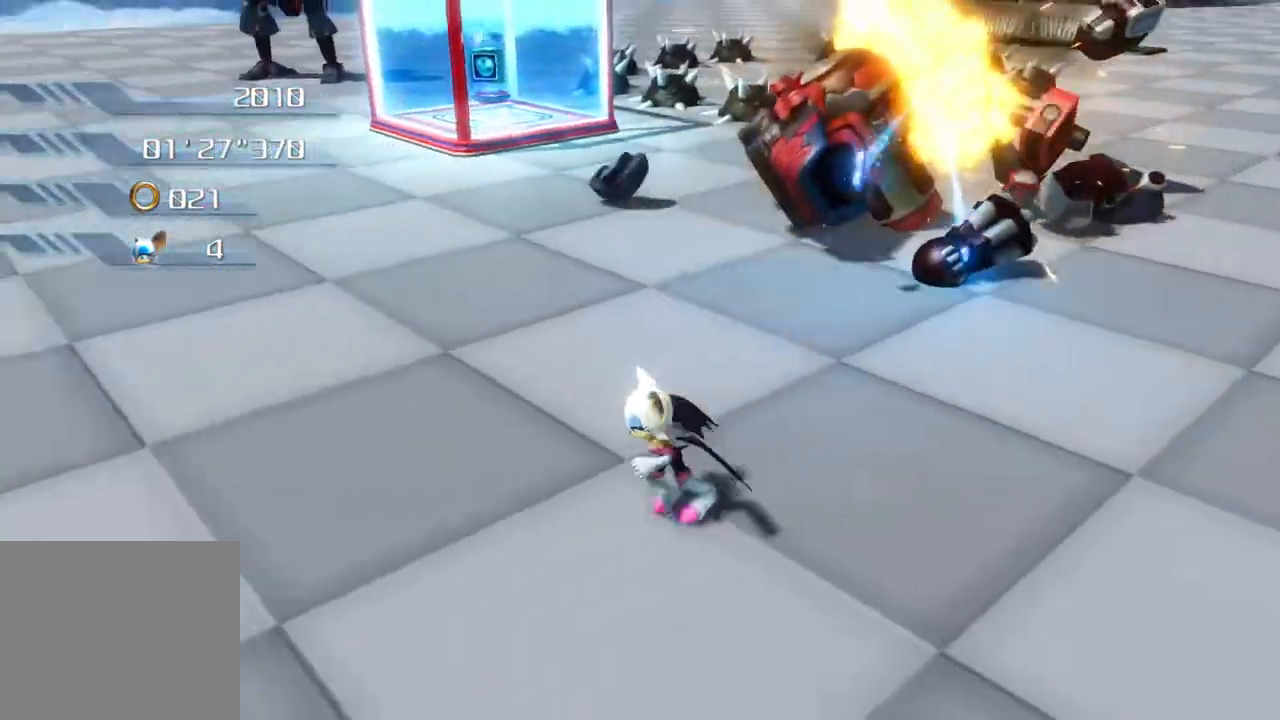
{"buttons": [], "left_stick": "up-left", "right_stick": "center", "events": [[168, "left_stick", "up-left"]]}
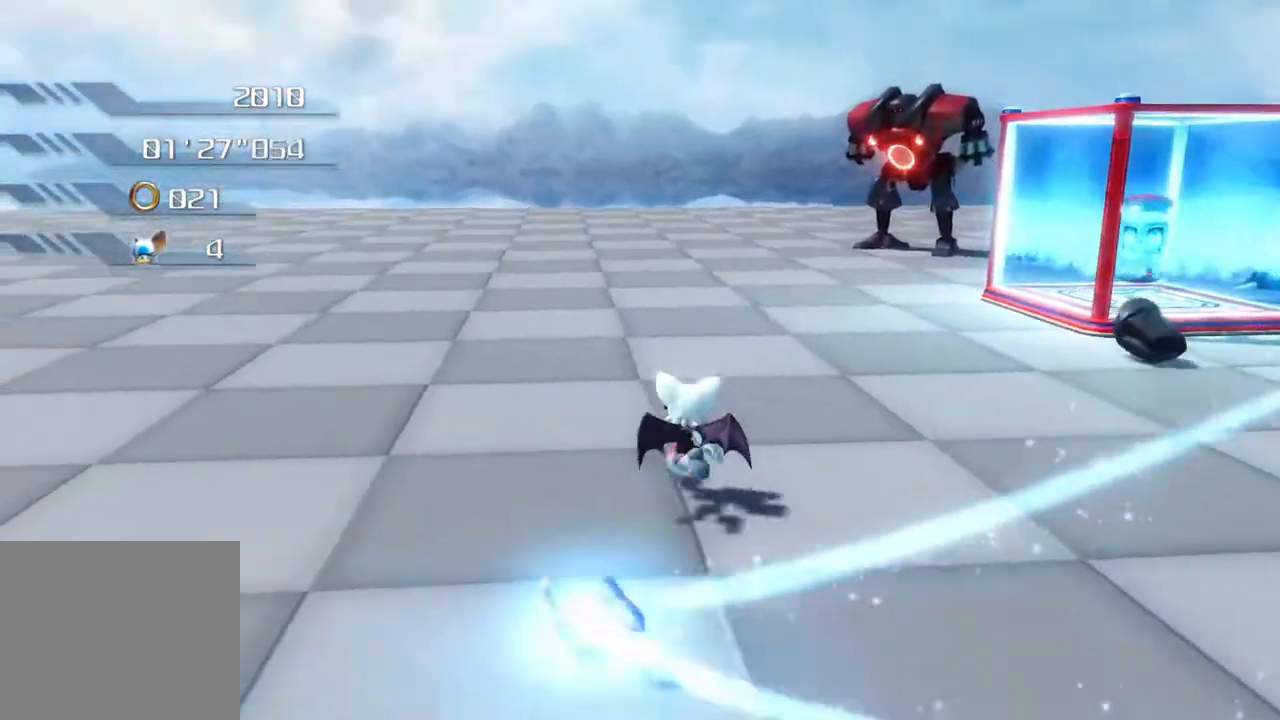
{"buttons": ["CROSS"], "left_stick": "up", "right_stick": "center", "events": [[17, "CROSS", "down"], [167, "left_stick", "up"]]}
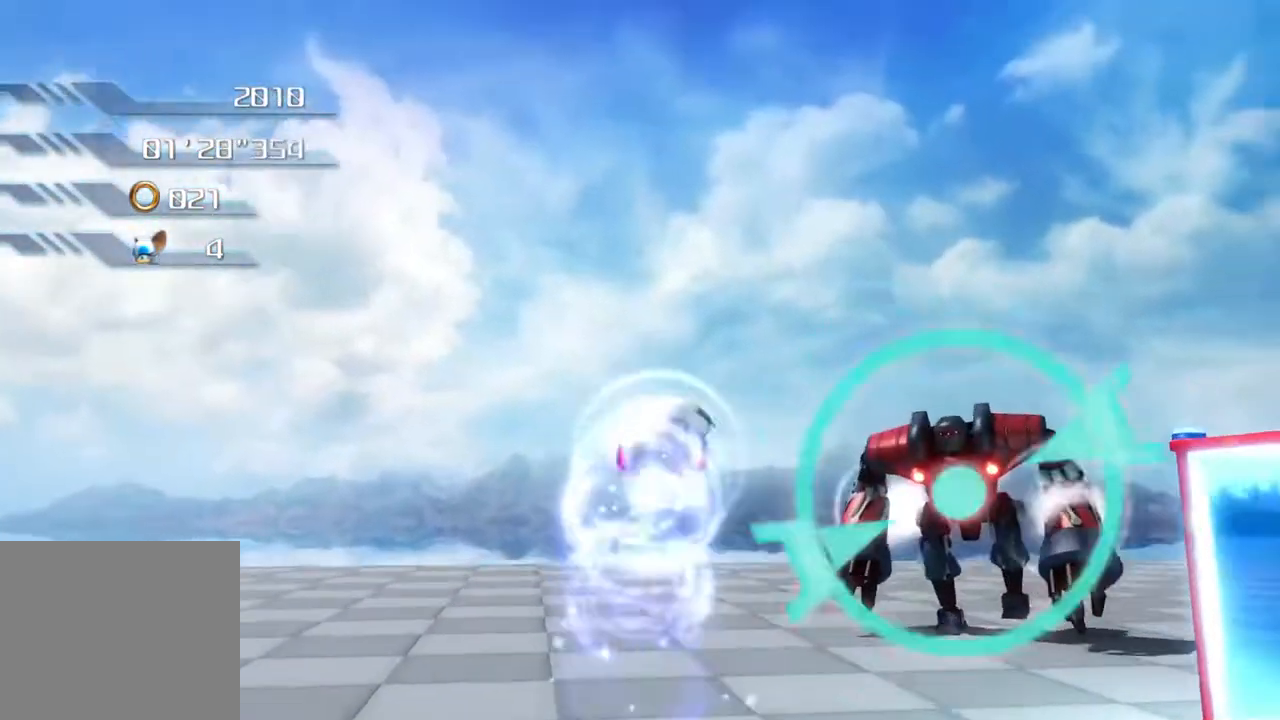
{"buttons": ["CIRCLE"], "left_stick": "up-right", "right_stick": "center", "events": [[51, "CROSS", "up"], [134, "CIRCLE", "down"], [301, "left_stick", "up-right"]]}
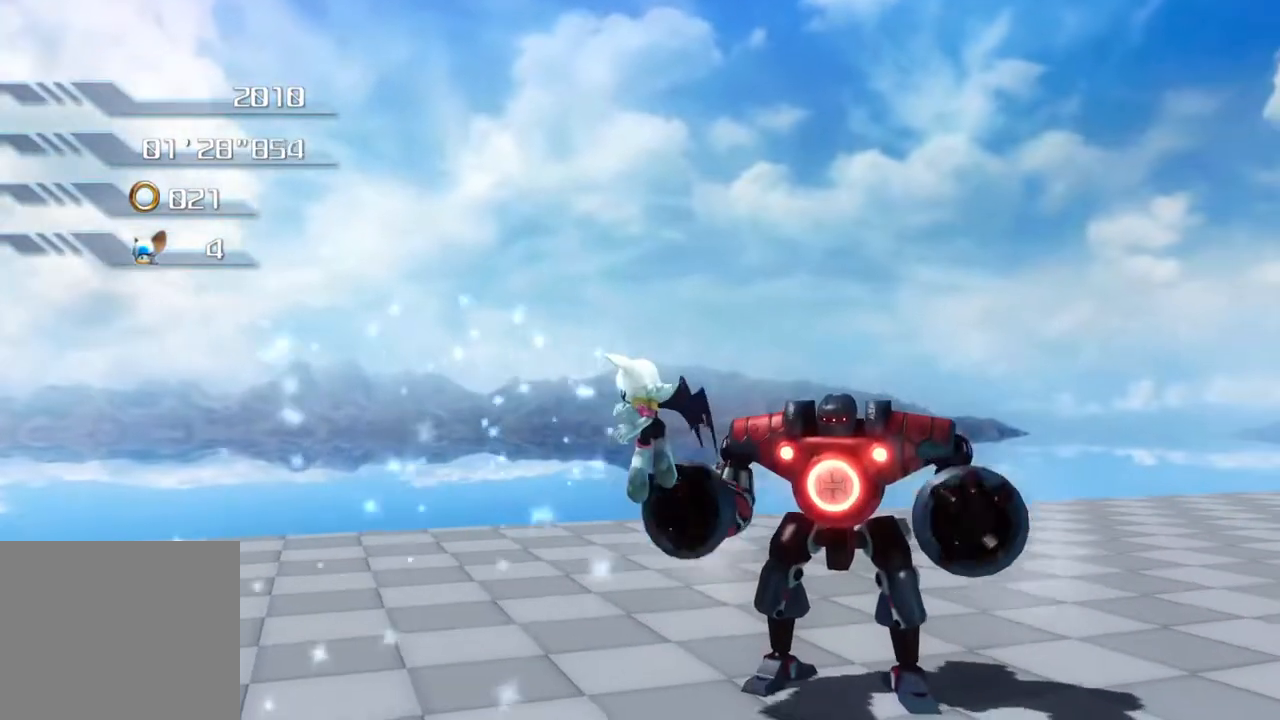
{"buttons": [], "left_stick": "up-right", "right_stick": "center", "events": [[317, "CIRCLE", "up"]]}
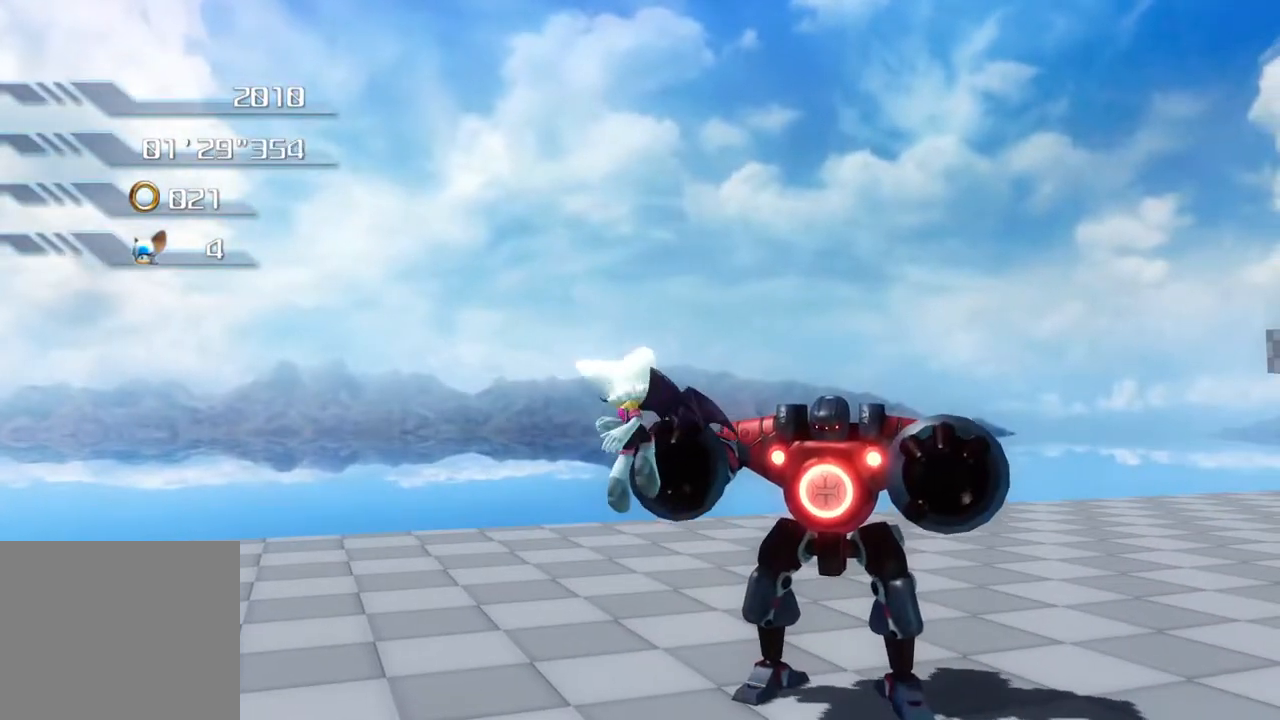
{"buttons": [], "left_stick": "up-right", "right_stick": "center", "events": []}
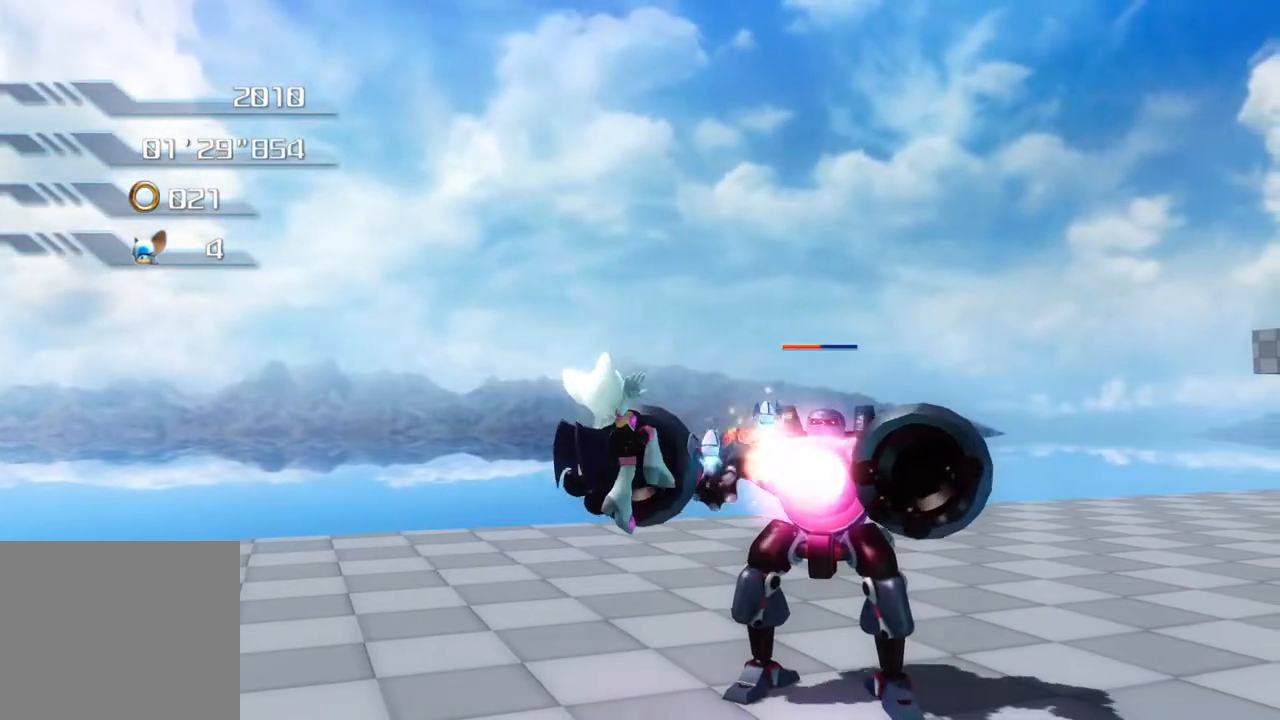
{"buttons": [], "left_stick": "center", "right_stick": "center", "events": [[133, "left_stick", "center"]]}
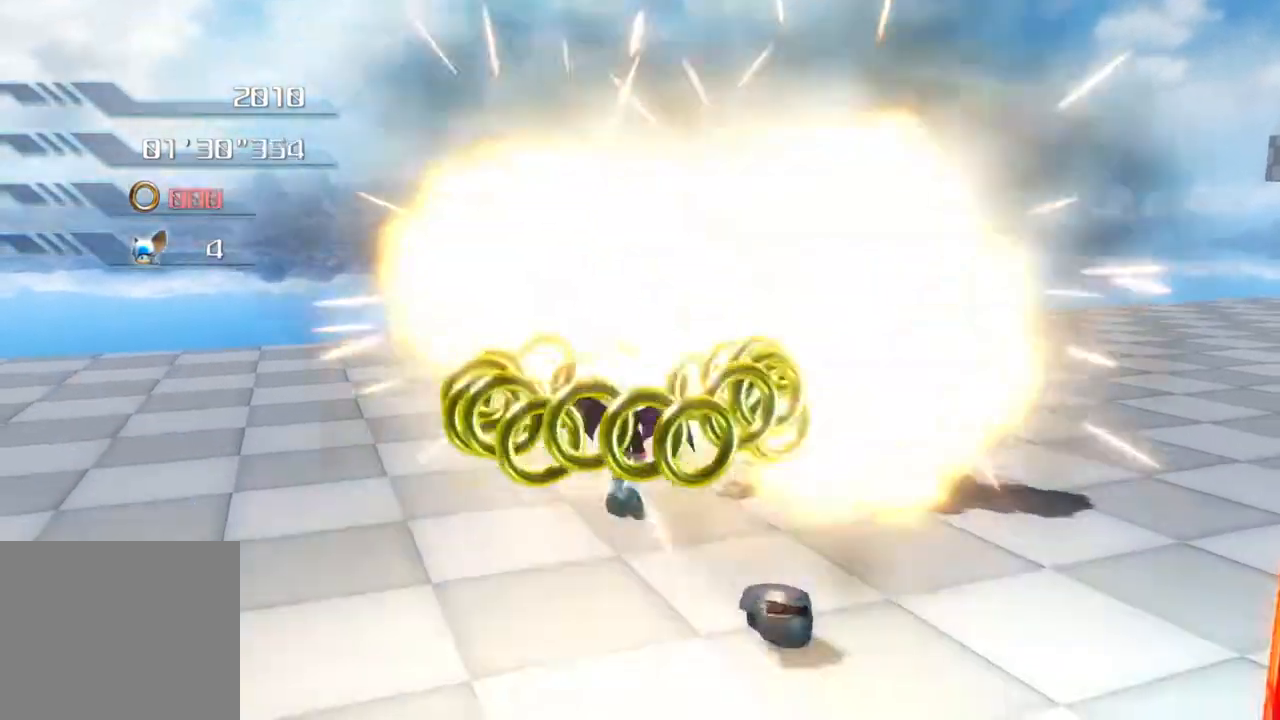
{"buttons": [], "left_stick": "down", "right_stick": "center", "events": [[17, "left_stick", "down"]]}